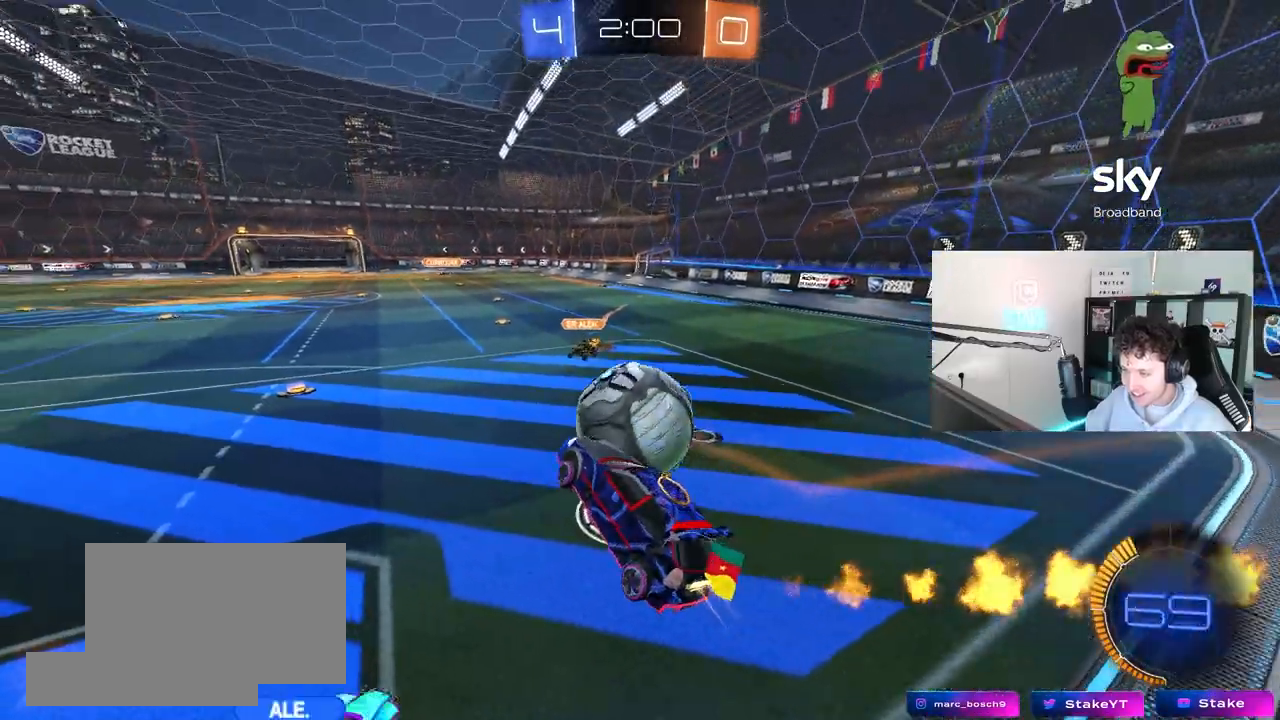
Gameplay with keyboard and mouse; each line is a JSON object with the keys and mouse buttons held at the frame after it. "events" lists presses ("down") and releases ("up") of "1", "2", "3", "4", "5", "a", "alt", "c", "caps_lock", "ctrl", "d", "e", "f", "g", "q", "r", "s", "shift", "space", "t", "tab", "v", "w", "x", "z", "mouse_left", "mouse_wheel" and "mouse_right" between this image and that frame as [ms after this image, input, new state], when the widget could be followed in between. "mouse_left", "mouse_wheel", "mouse_right" = the "left", "wheel", "right" buttons of the "mouse" list. No other keys are recorded. "wheel" means that the mouse wheel is clicked or scrolled. "mouse_move" is the direction in which the mouse moves at that frame (one of eight, or "still"), when it could be read.
{"keys": ["d", "s", "shift"], "mouse": [], "mouse_move": "up", "events": [[33, "d", "up"], [33, "s", "up"], [167, "d", "down"], [167, "shift", "down"], [167, "w", "down"], [217, "mouse_right", "down"], [250, "s", "down"], [250, "w", "up"], [450, "mouse_left", "up"], [450, "mouse_right", "up"]]}
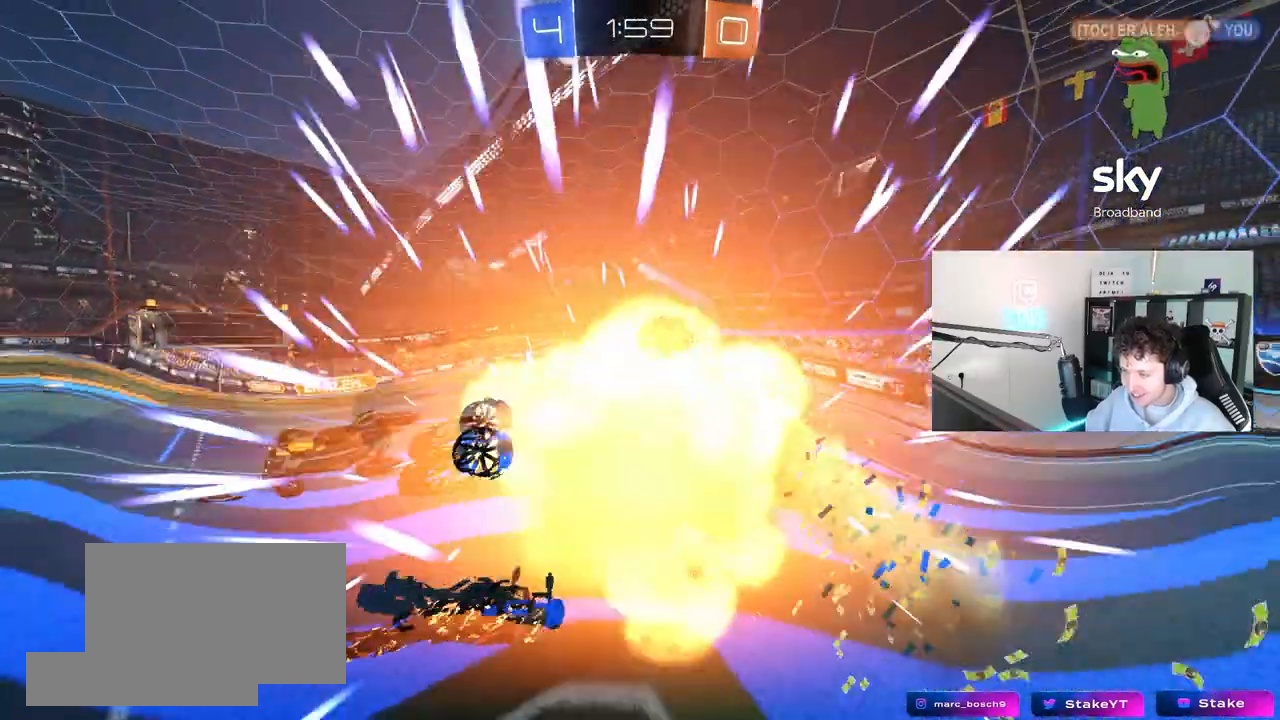
{"keys": [], "mouse": [], "mouse_move": "still", "events": [[83, "mouse_left", "down"], [183, "mouse_left", "up"], [317, "shift", "up"], [367, "d", "up"], [367, "s", "up"]]}
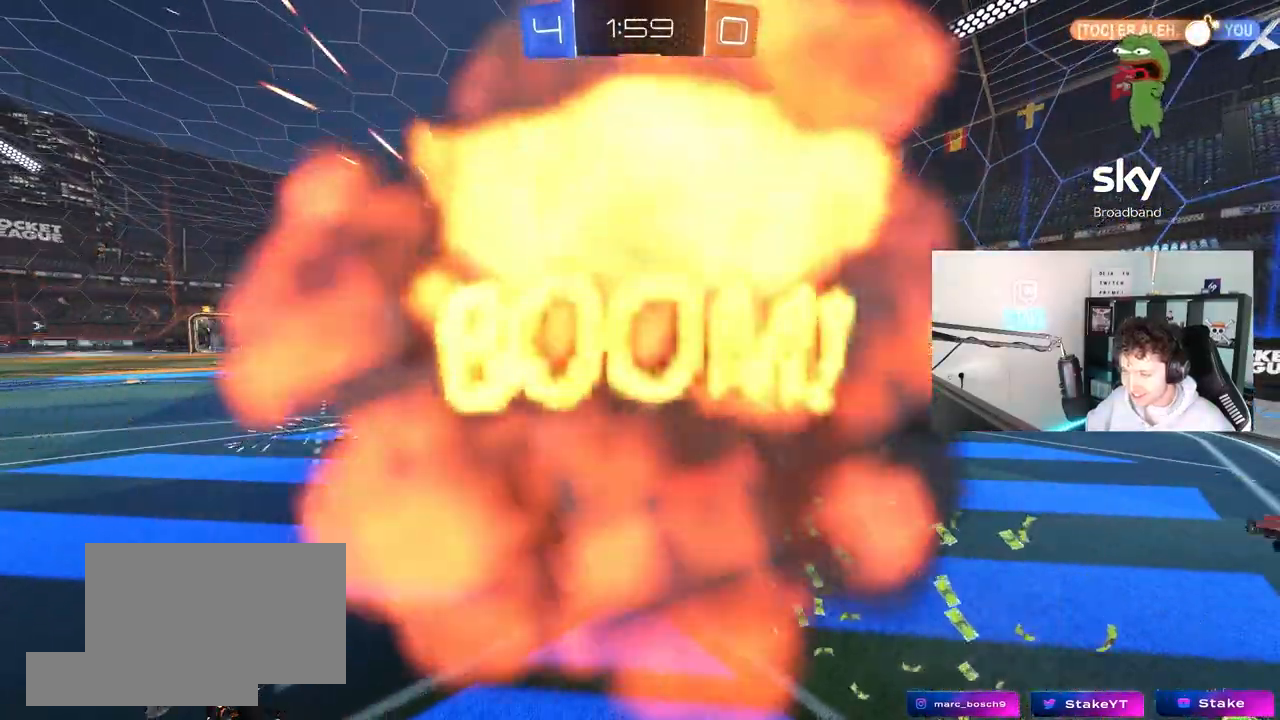
{"keys": ["tab"], "mouse": [], "mouse_move": "still", "events": [[50, "tab", "down"]]}
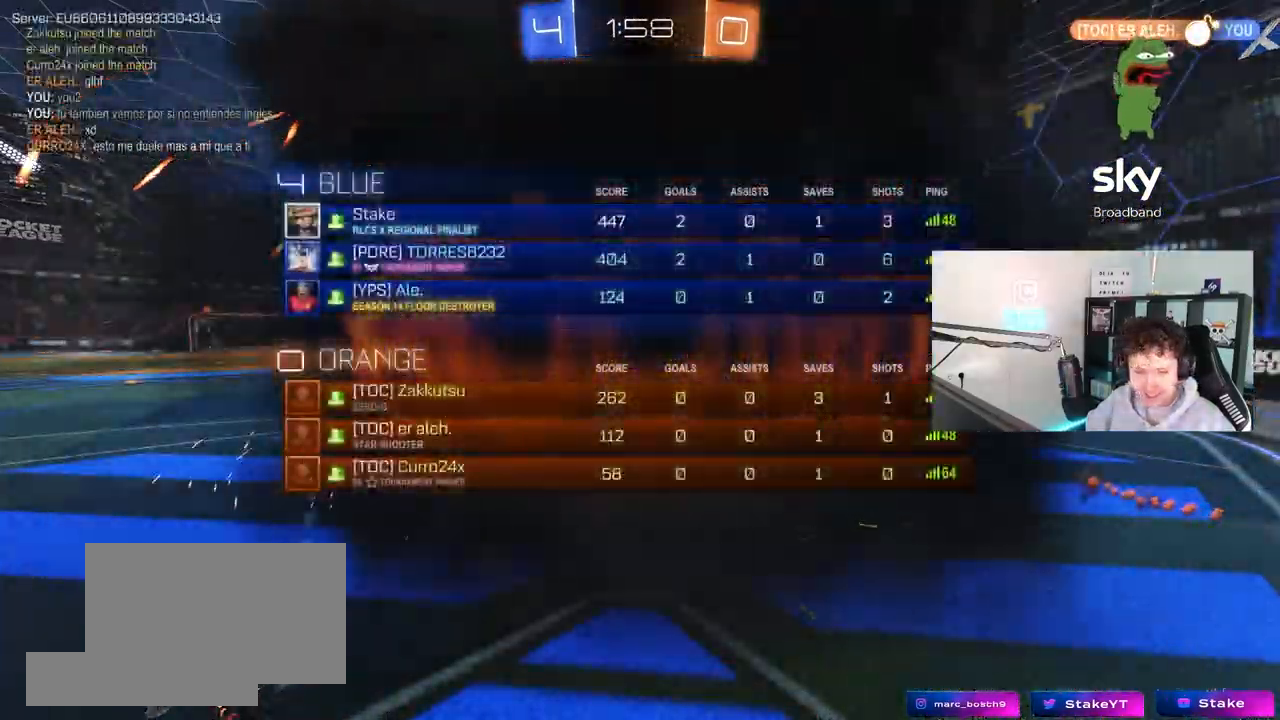
{"keys": [], "mouse": [], "mouse_move": "still", "events": [[350, "tab", "up"]]}
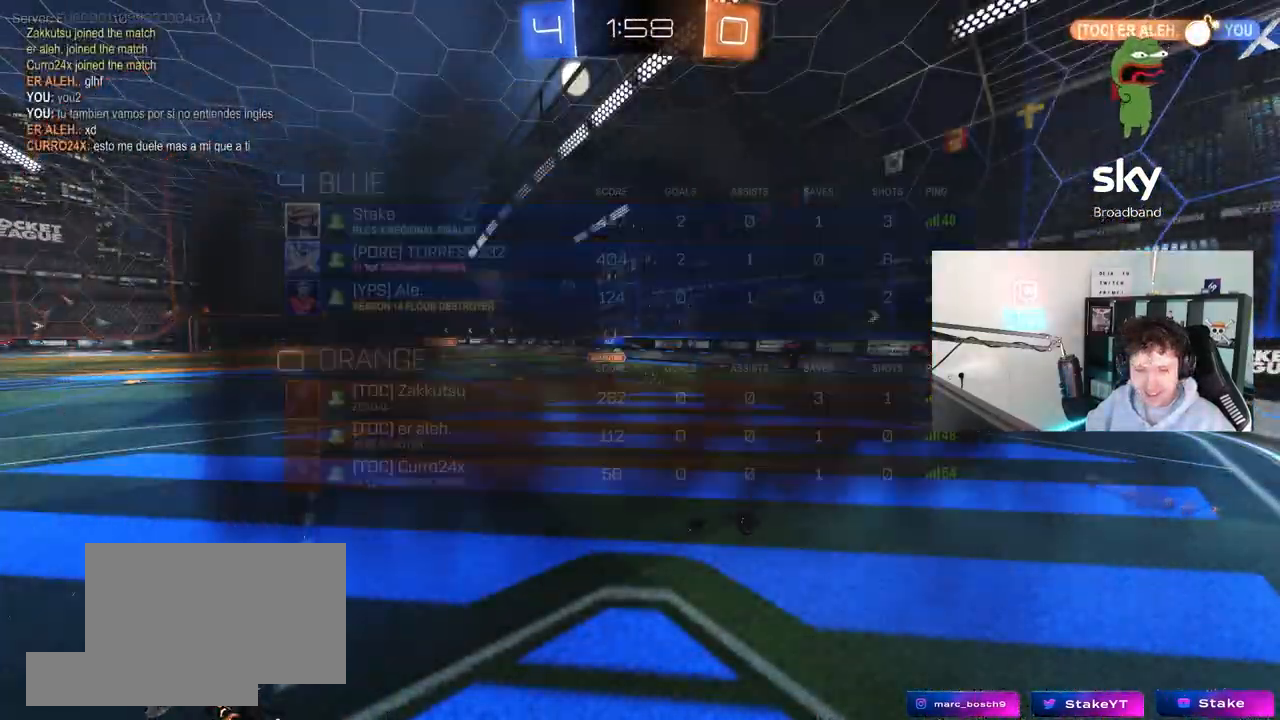
{"keys": ["tab"], "mouse": [], "mouse_move": "up", "events": [[233, "tab", "down"]]}
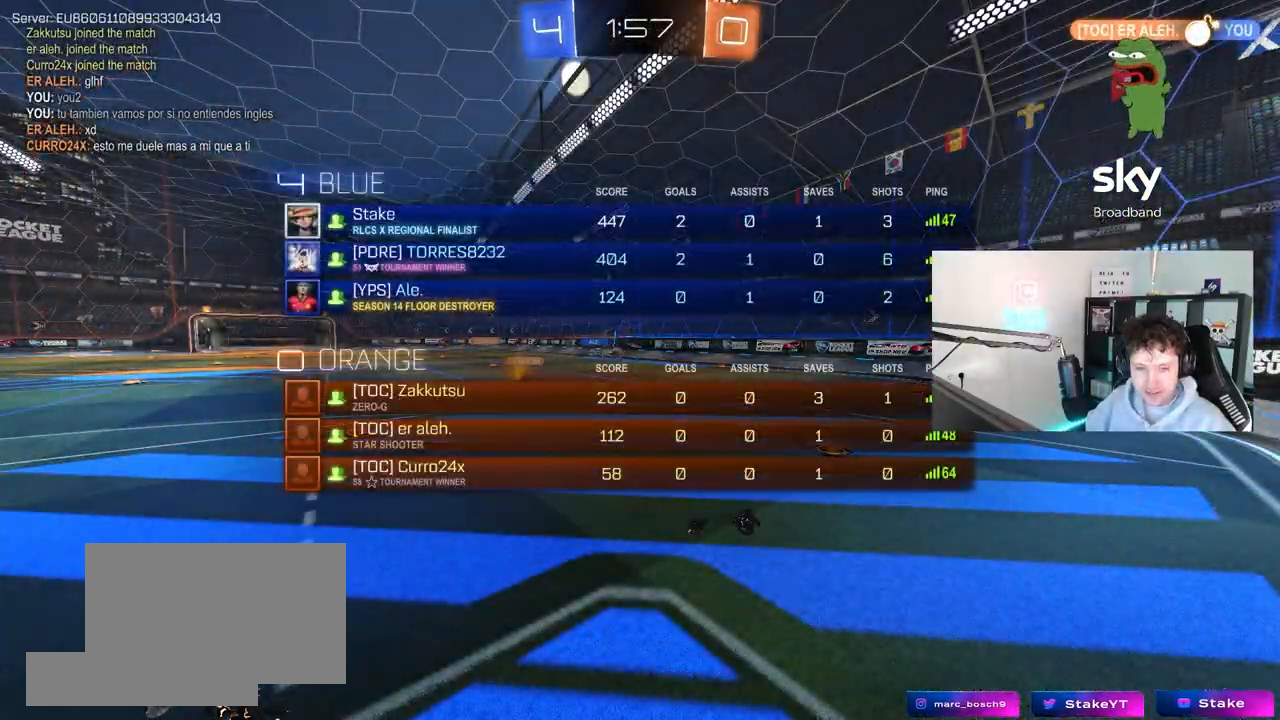
{"keys": [], "mouse": [], "mouse_move": "still", "events": [[17, "tab", "up"]]}
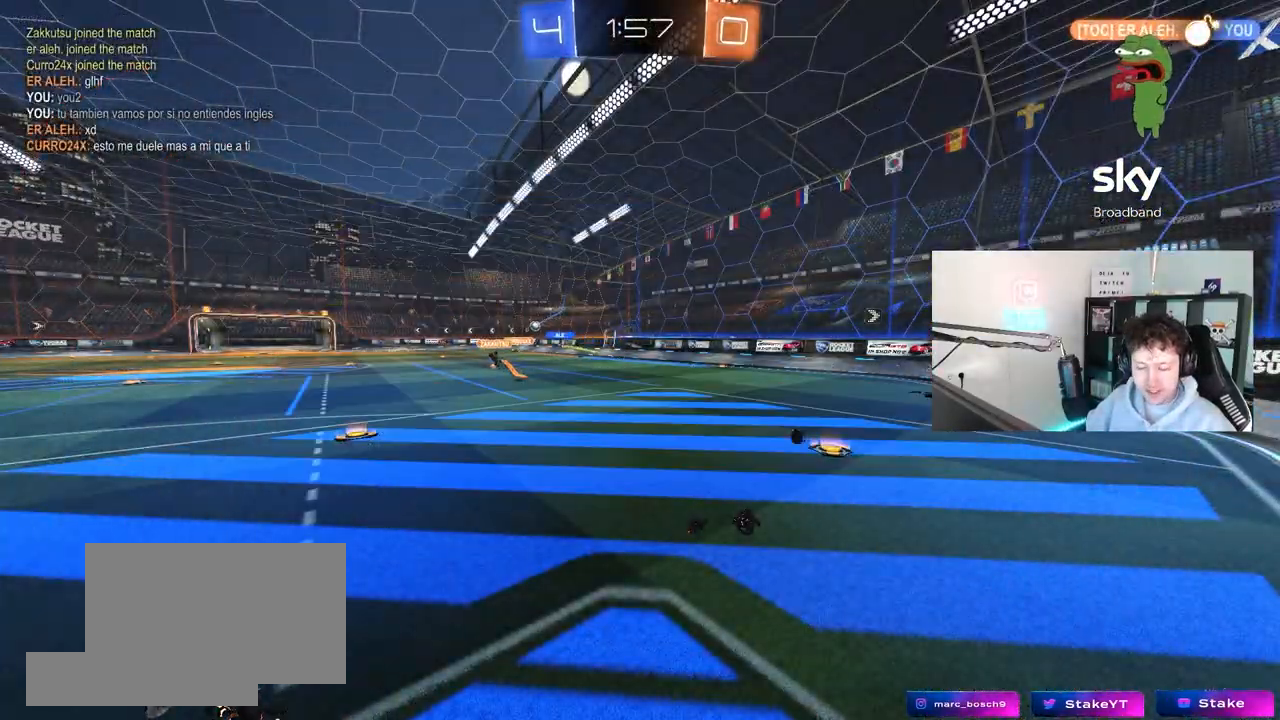
{"keys": [], "mouse": [], "mouse_move": "still", "events": []}
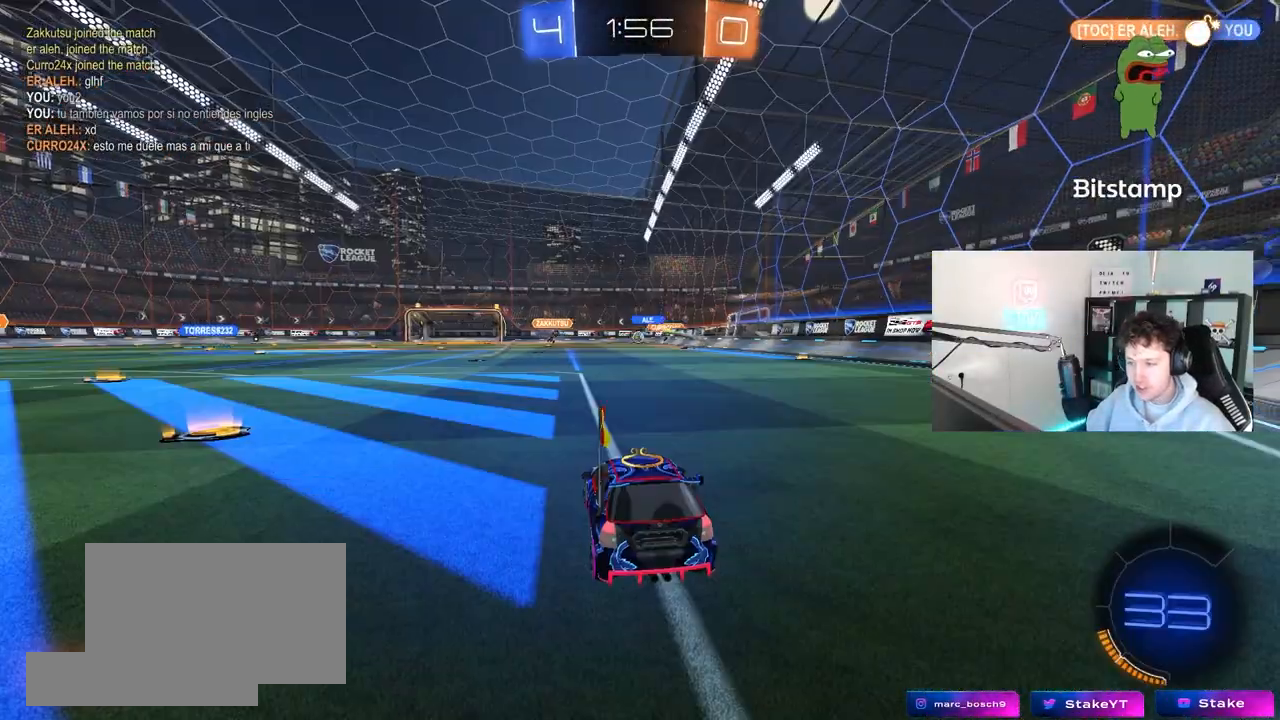
{"keys": [], "mouse": [], "mouse_move": "still", "events": []}
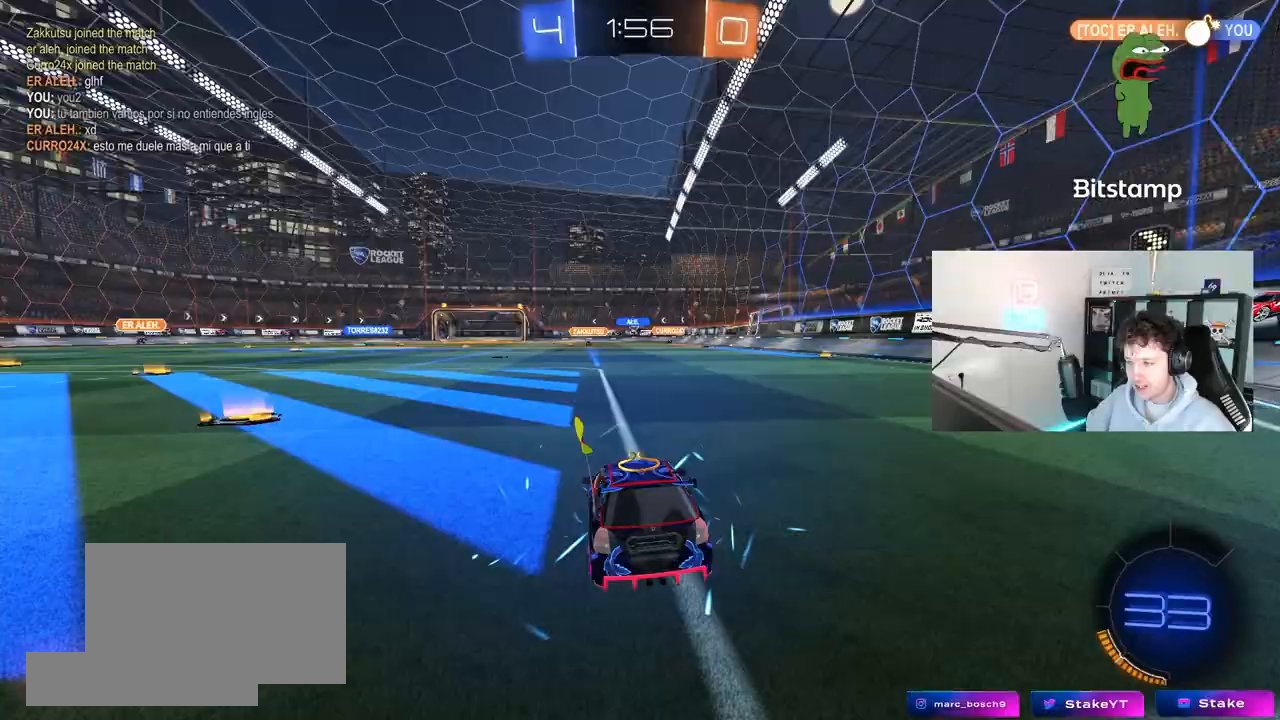
{"keys": ["a", "w"], "mouse": ["left"], "mouse_move": "still", "events": [[17, "w", "down"], [100, "a", "down"], [433, "mouse_left", "down"]]}
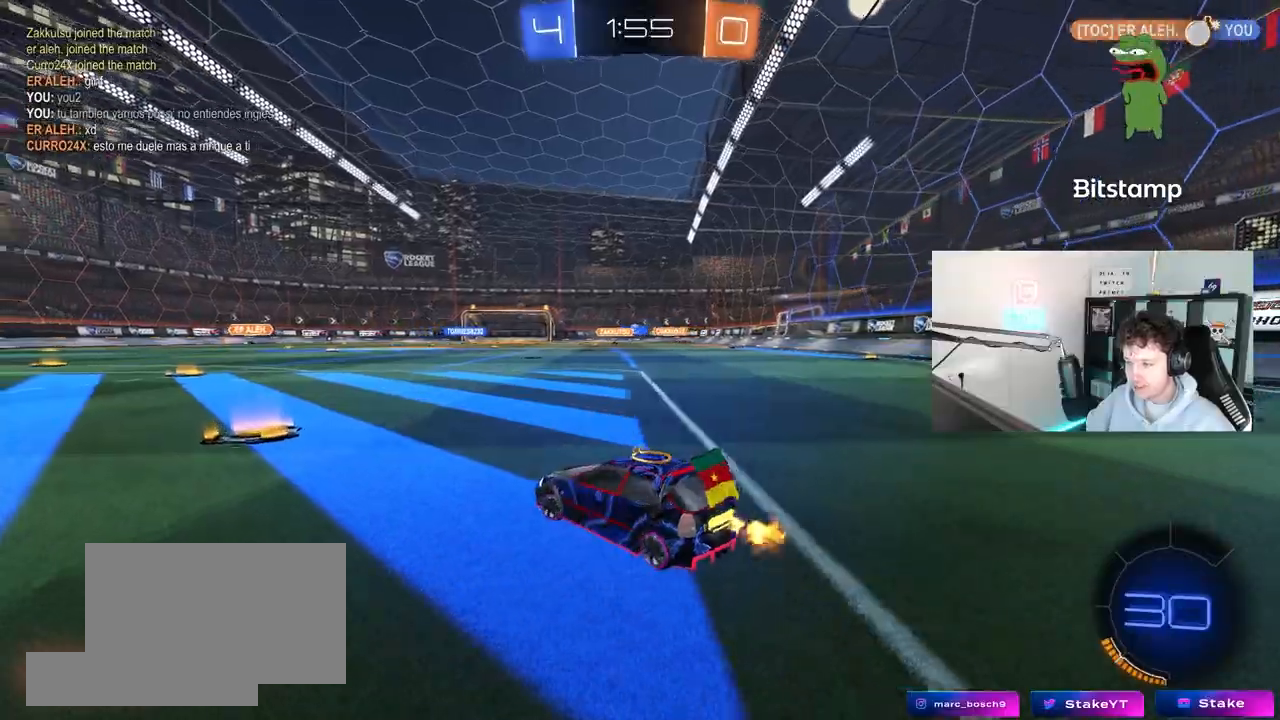
{"keys": ["w"], "mouse": [], "mouse_move": "still", "events": [[67, "a", "up"], [67, "mouse_left", "up"]]}
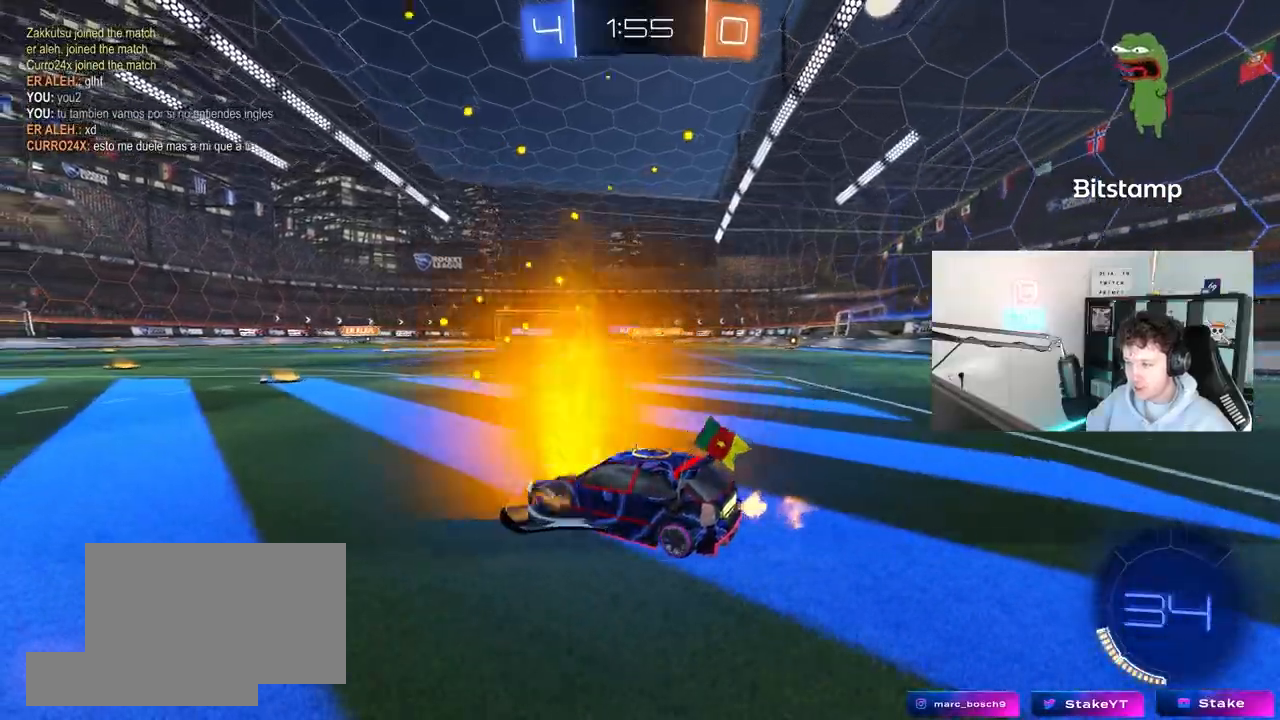
{"keys": ["w"], "mouse": ["left"], "mouse_move": "still", "events": [[233, "d", "down"], [367, "d", "up"], [417, "mouse_left", "down"]]}
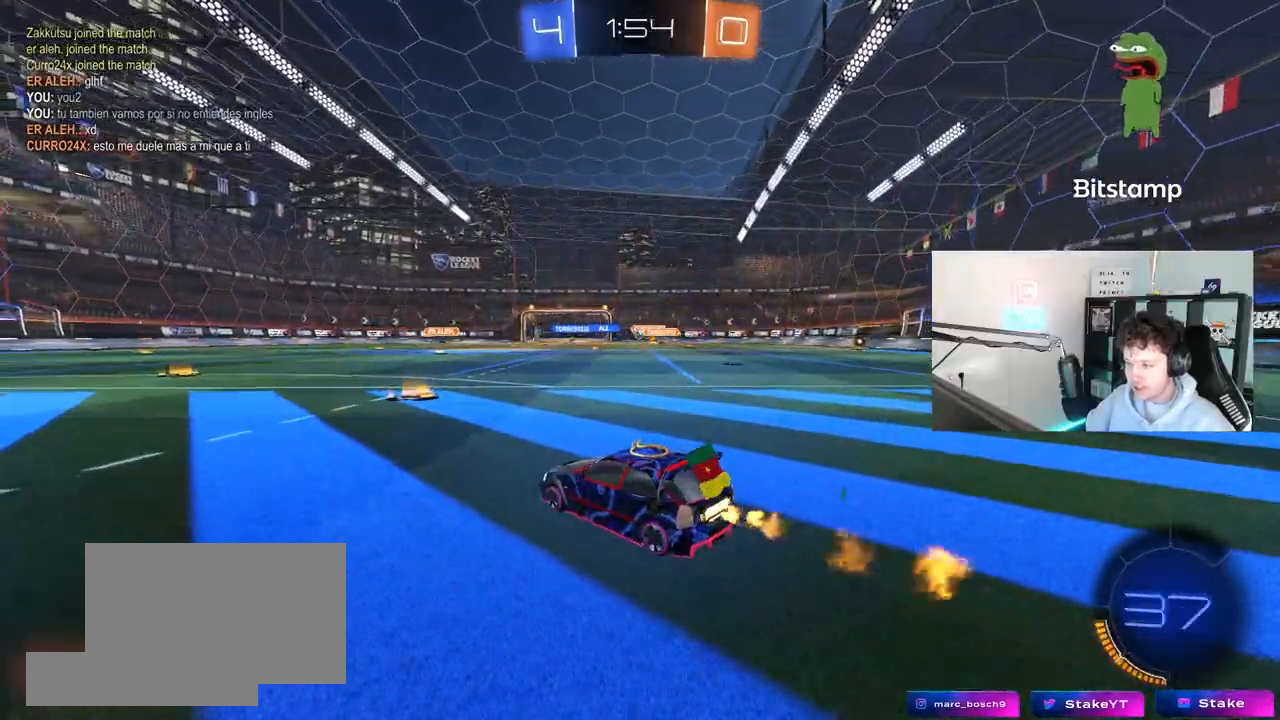
{"keys": ["a", "w"], "mouse": [], "mouse_move": "still", "events": [[150, "mouse_left", "up"], [483, "a", "down"]]}
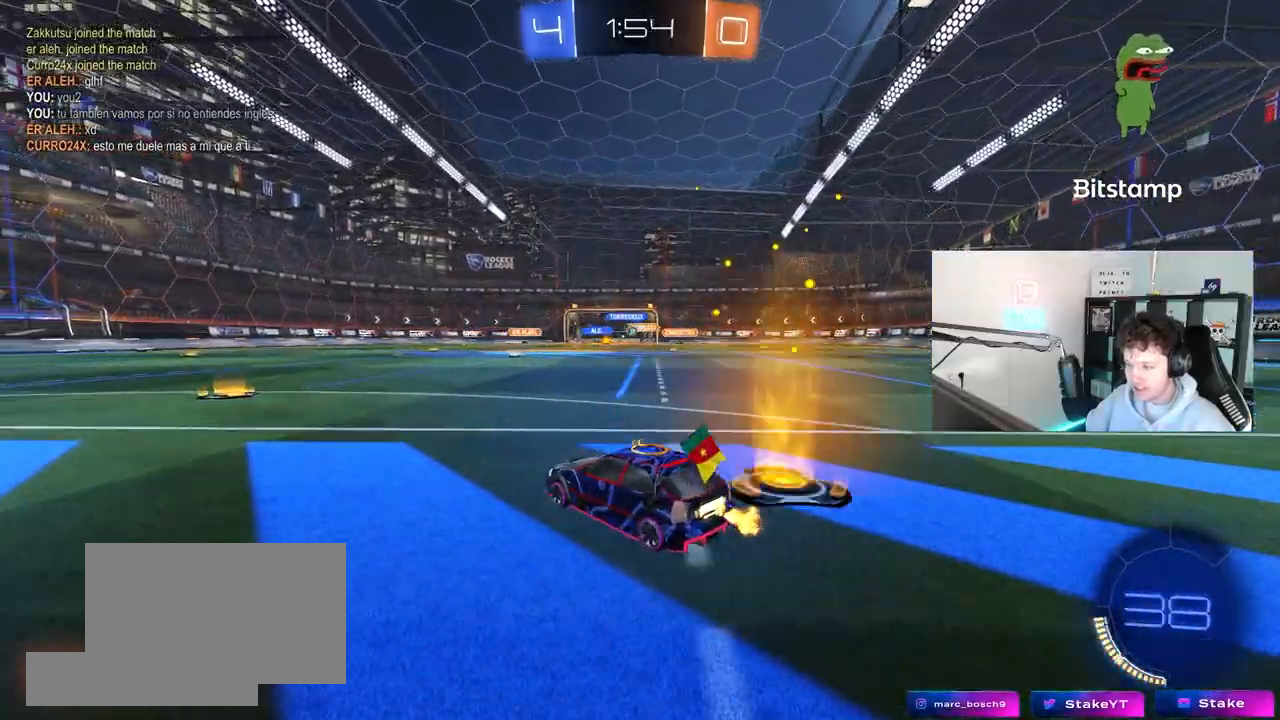
{"keys": ["w"], "mouse": [], "mouse_move": "still", "events": [[217, "a", "up"]]}
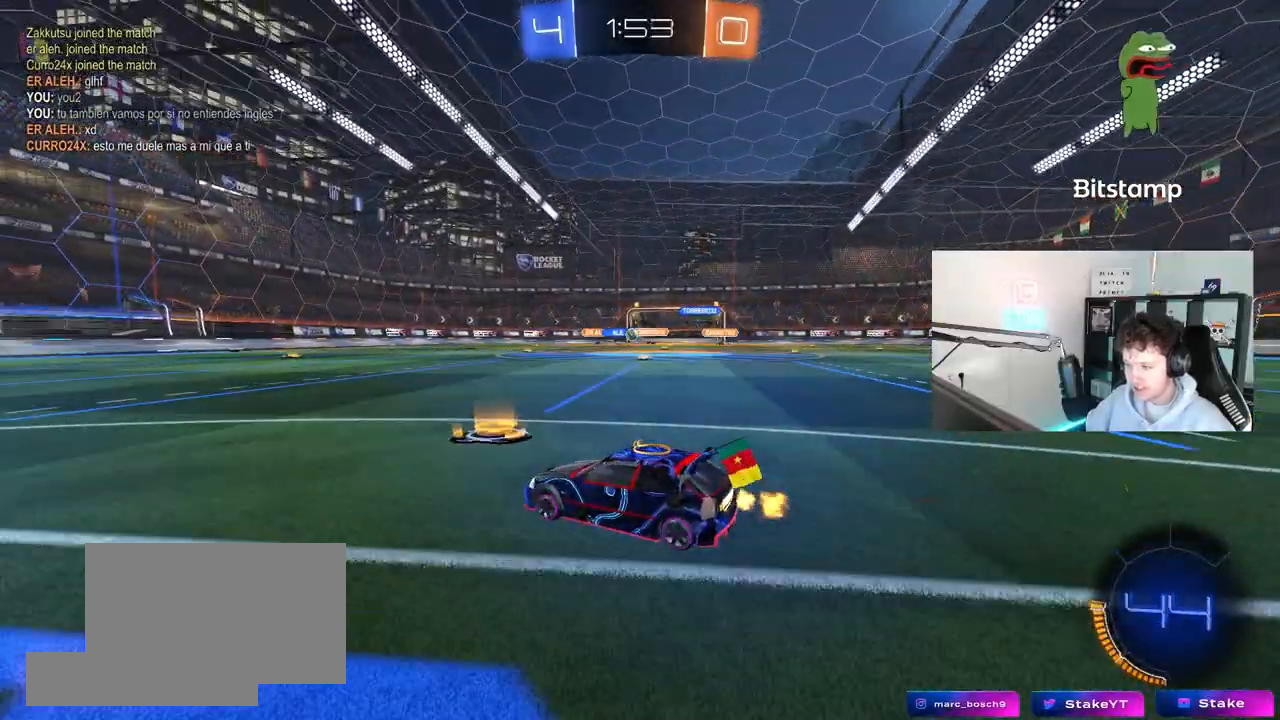
{"keys": ["a", "w"], "mouse": ["left"], "mouse_move": "still", "events": [[133, "a", "down"], [183, "shift", "down"], [233, "mouse_left", "down"], [233, "shift", "up"]]}
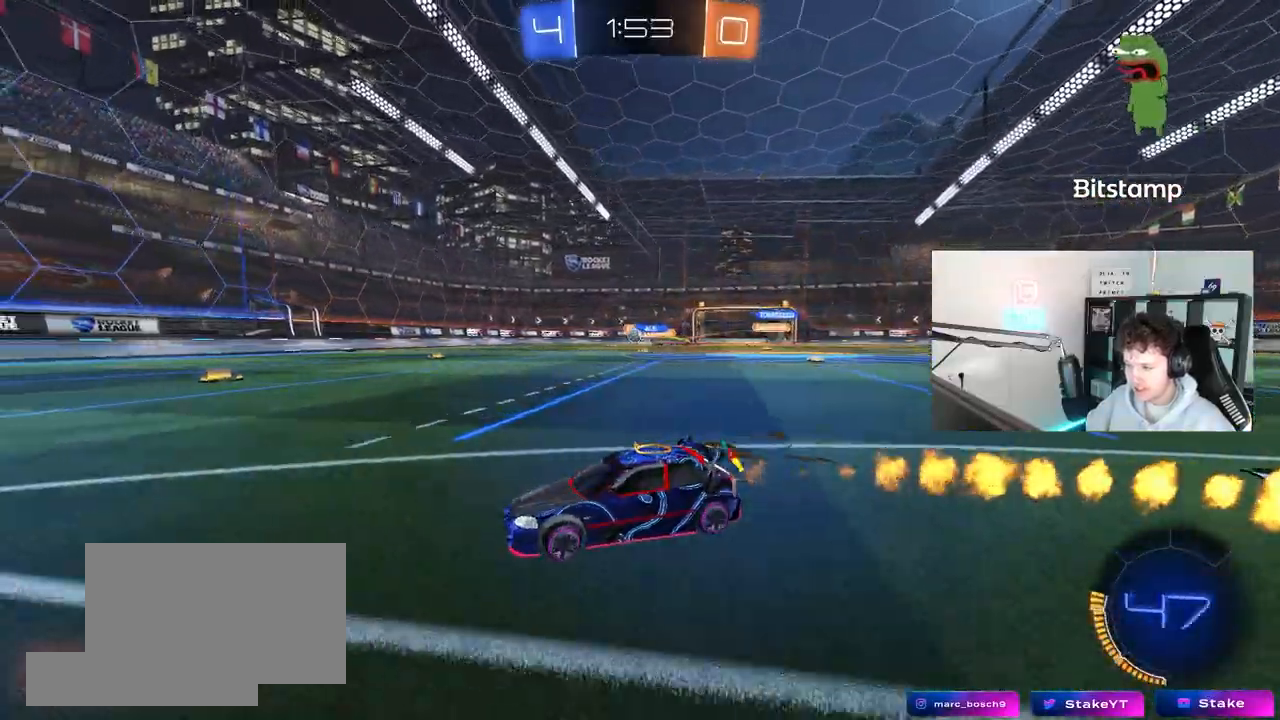
{"keys": ["w"], "mouse": ["left"], "mouse_move": "still", "events": [[50, "a", "up"], [50, "space", "down"], [233, "d", "down"], [233, "space", "up"], [383, "d", "up"]]}
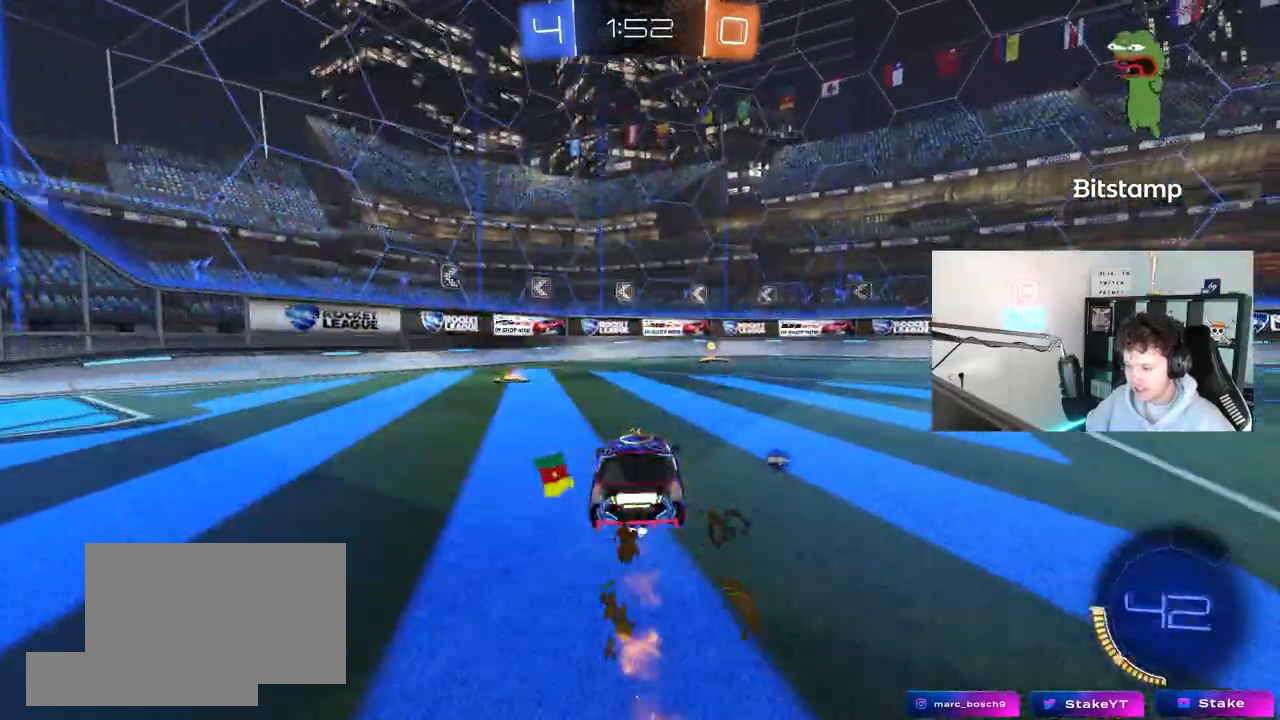
{"keys": ["a", "w"], "mouse": ["left"], "mouse_move": "still", "events": [[67, "d", "down"], [67, "space", "down"], [117, "mouse_left", "up"], [167, "space", "up"], [267, "d", "up"], [267, "mouse_left", "down"], [483, "a", "down"]]}
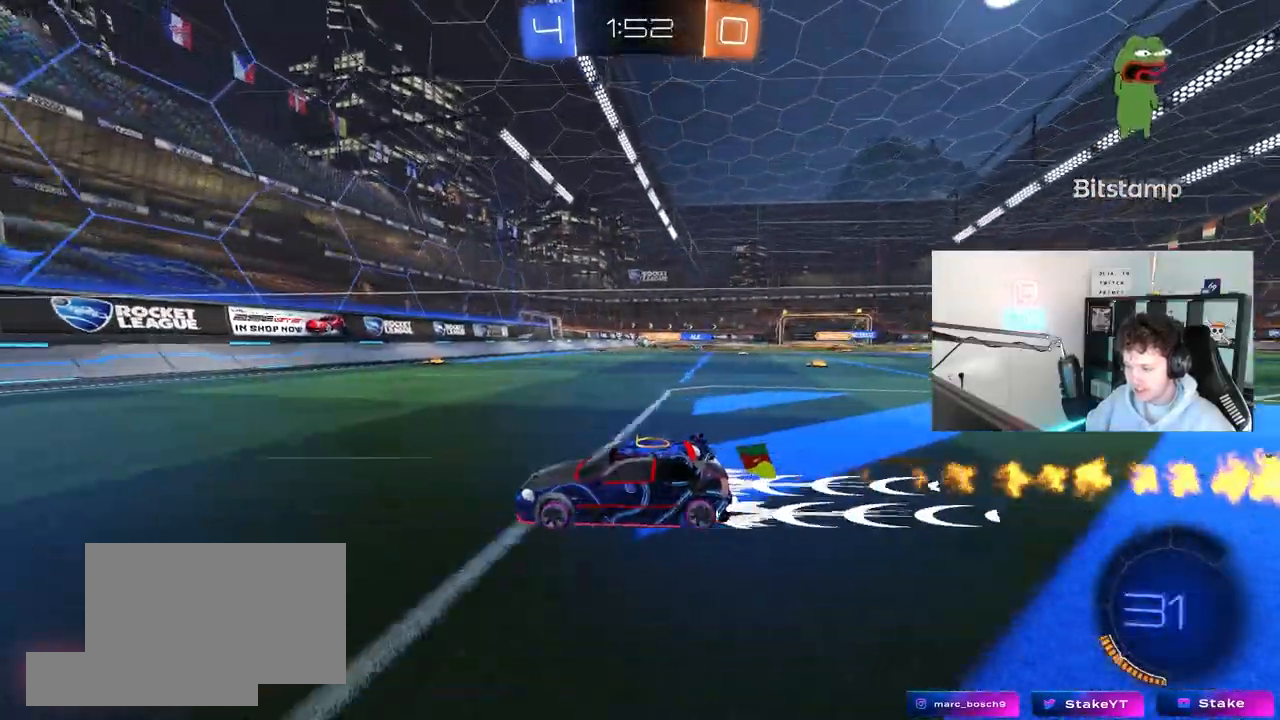
{"keys": ["a", "w"], "mouse": ["left"], "mouse_move": "still", "events": [[83, "mouse_left", "up"], [133, "a", "up"], [417, "a", "down"], [467, "mouse_left", "down"]]}
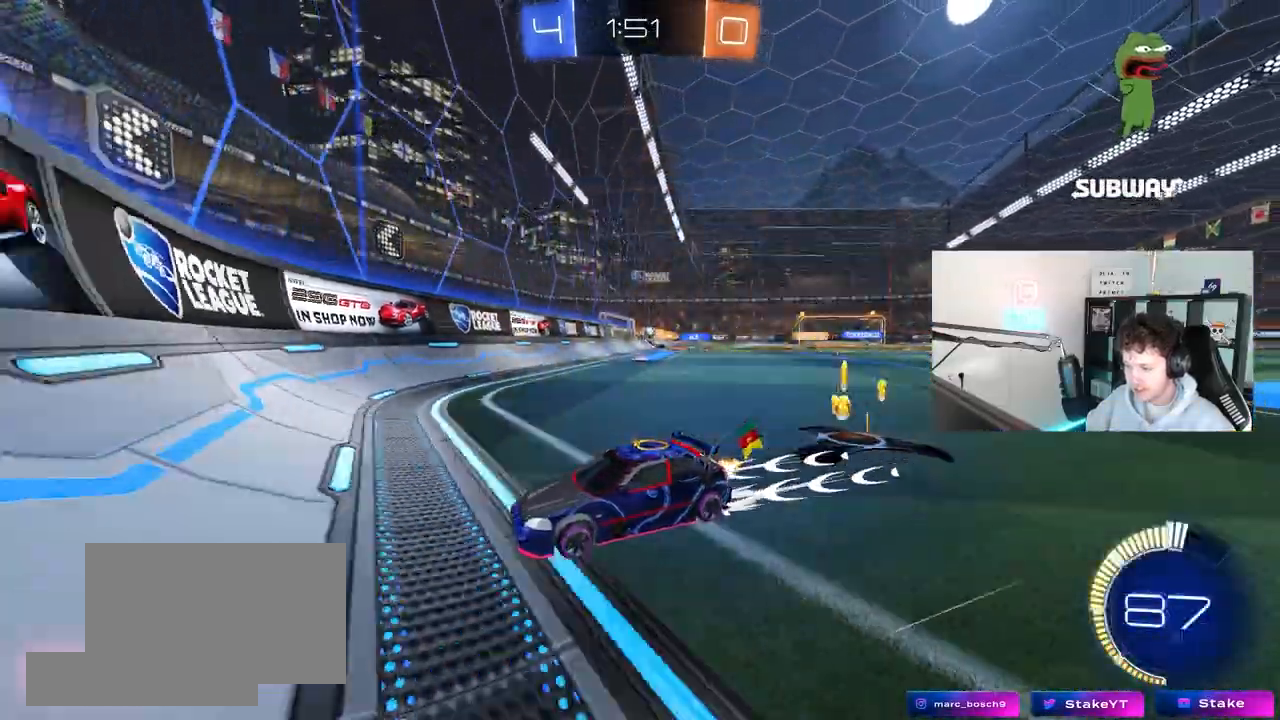
{"keys": ["w"], "mouse": [], "mouse_move": "still", "events": [[200, "mouse_left", "up"], [333, "a", "up"]]}
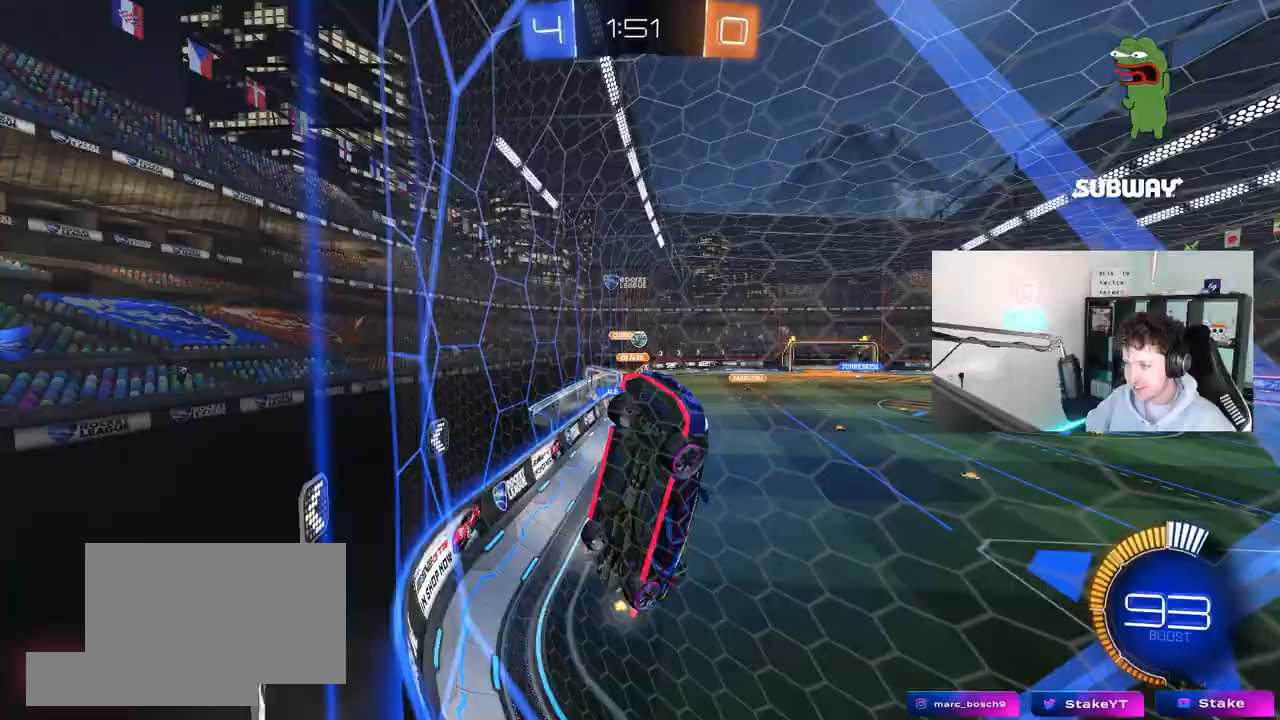
{"keys": ["a", "w"], "mouse": [], "mouse_move": "still", "events": [[500, "a", "down"]]}
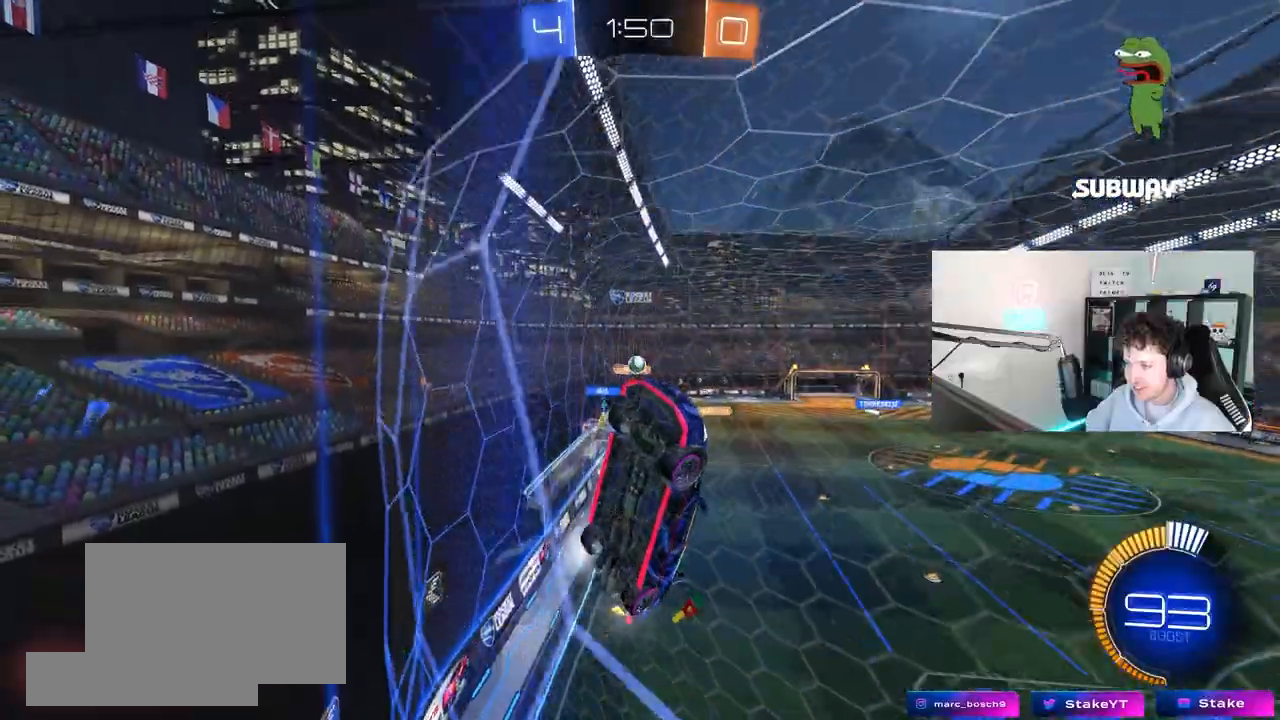
{"keys": ["a", "w"], "mouse": [], "mouse_move": "still", "events": [[183, "shift", "down"], [233, "shift", "up"], [317, "a", "up"], [417, "a", "down"]]}
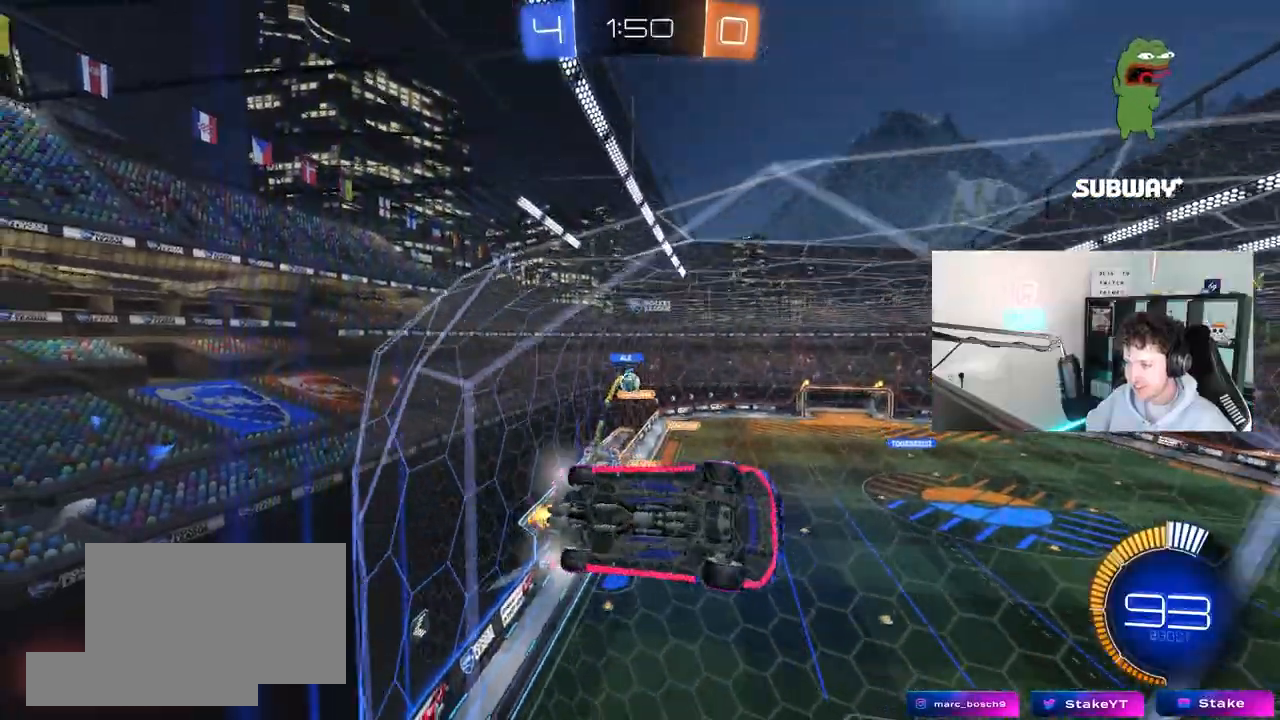
{"keys": ["a", "w"], "mouse": [], "mouse_move": "still", "events": [[50, "shift", "down"], [150, "shift", "up"], [283, "shift", "down"], [433, "shift", "up"]]}
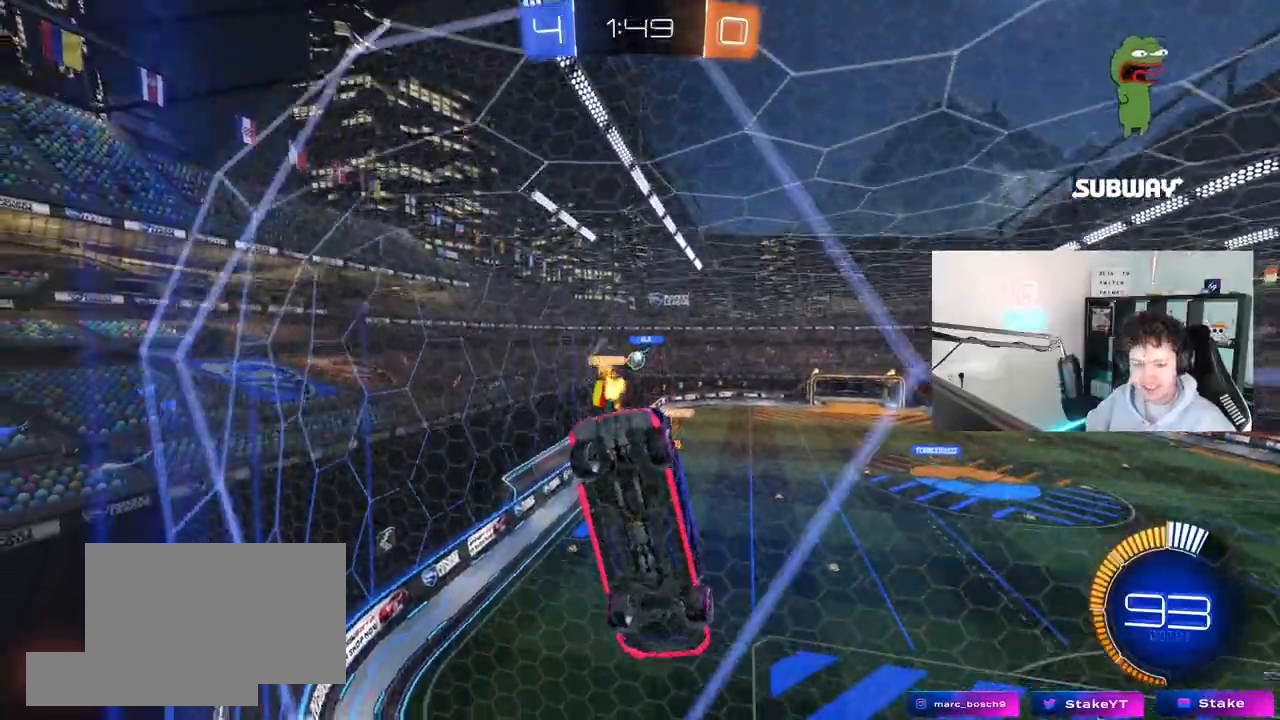
{"keys": ["d", "shift", "w"], "mouse": [], "mouse_move": "still", "events": [[300, "a", "up"], [450, "d", "down"], [500, "shift", "down"]]}
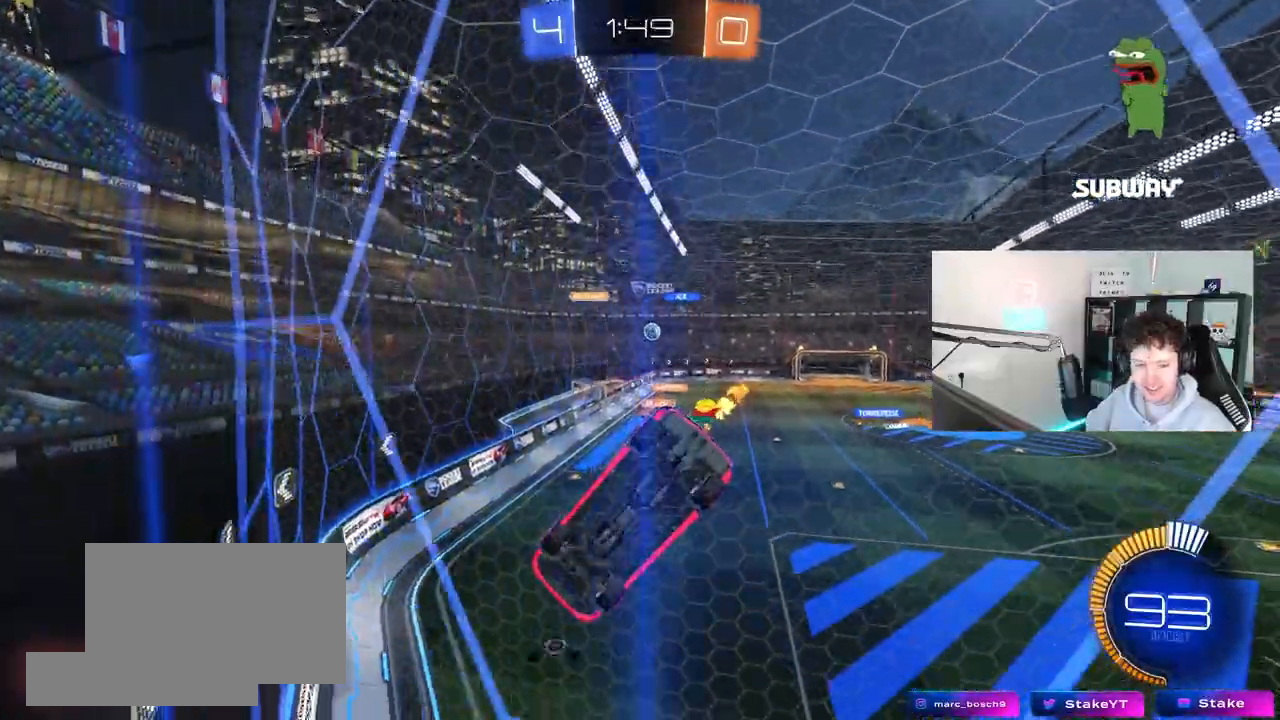
{"keys": ["w"], "mouse": [], "mouse_move": "still", "events": [[183, "shift", "up"], [500, "d", "up"]]}
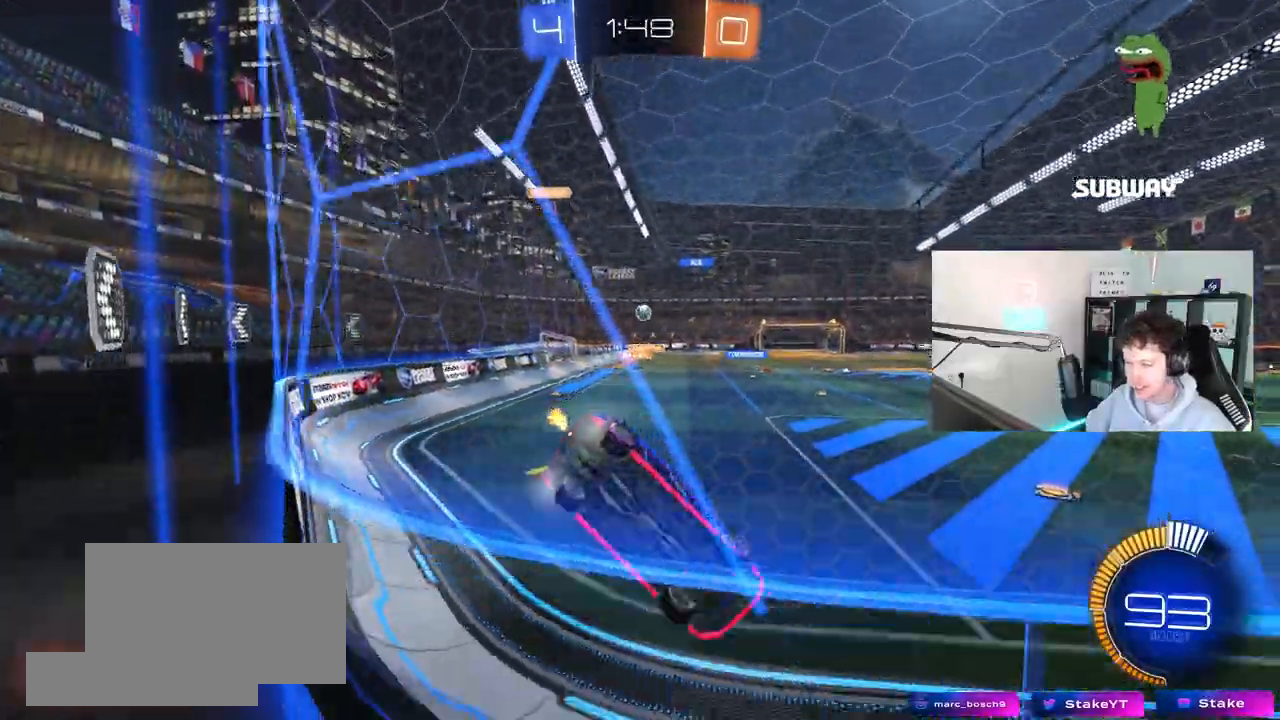
{"keys": ["w"], "mouse": [], "mouse_move": "still", "events": [[150, "a", "down"], [283, "a", "up"], [333, "d", "down"], [483, "d", "up"]]}
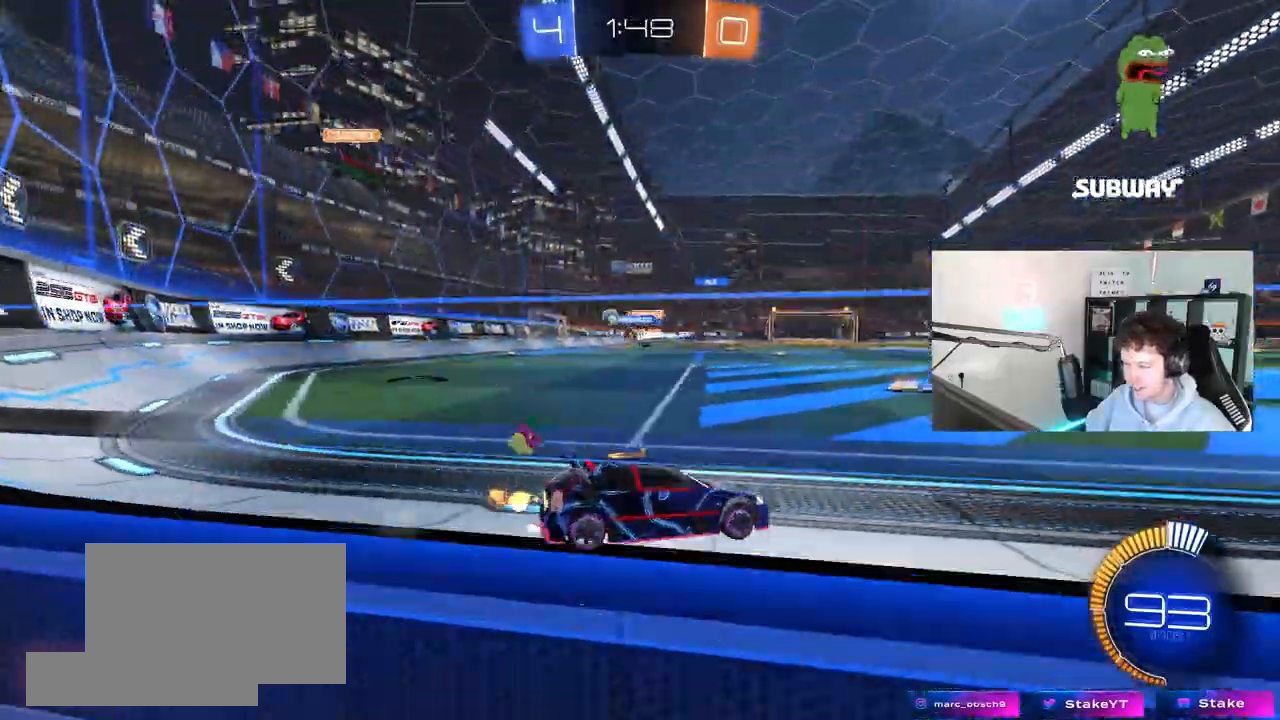
{"keys": ["w"], "mouse": ["left"], "mouse_move": "down", "events": [[17, "a", "down"], [167, "shift", "down"], [167, "w", "up"], [250, "shift", "up"], [250, "w", "down"], [300, "mouse_left", "down"], [350, "a", "up"]]}
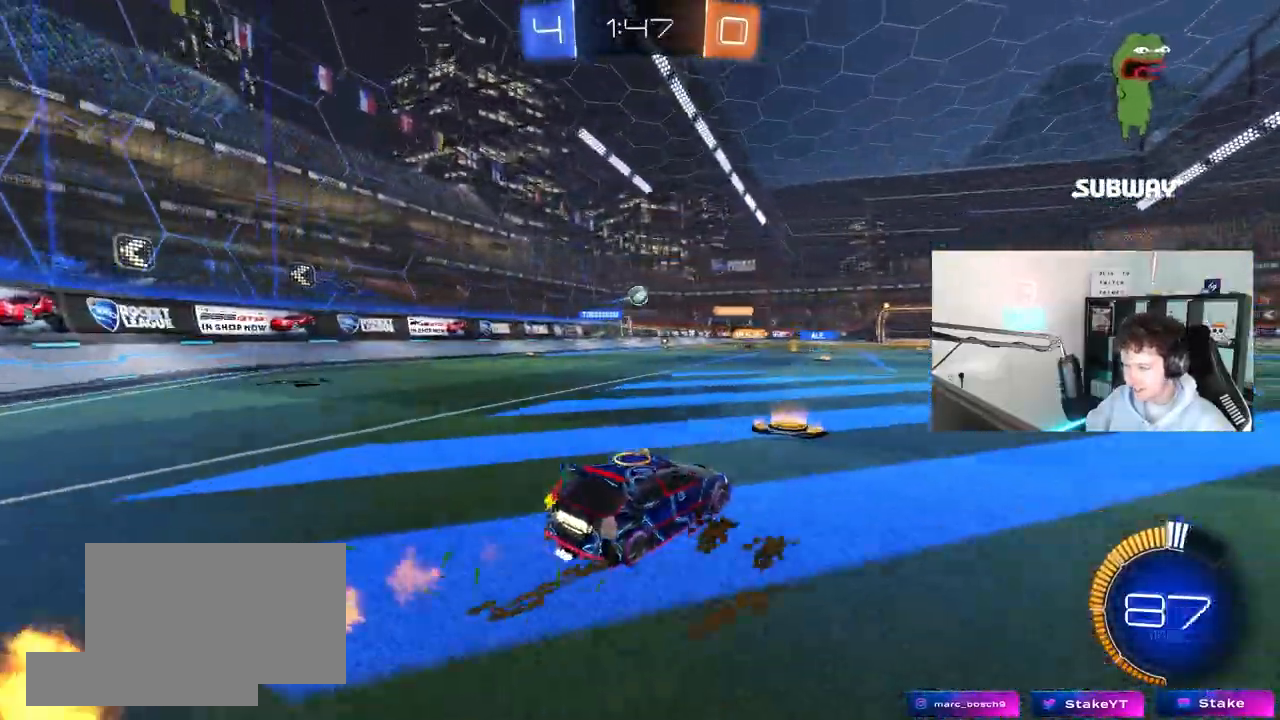
{"keys": ["w"], "mouse": [], "mouse_move": "still", "events": [[133, "a", "down"], [233, "a", "up"], [233, "mouse_left", "up"], [267, "d", "down"], [367, "d", "up"]]}
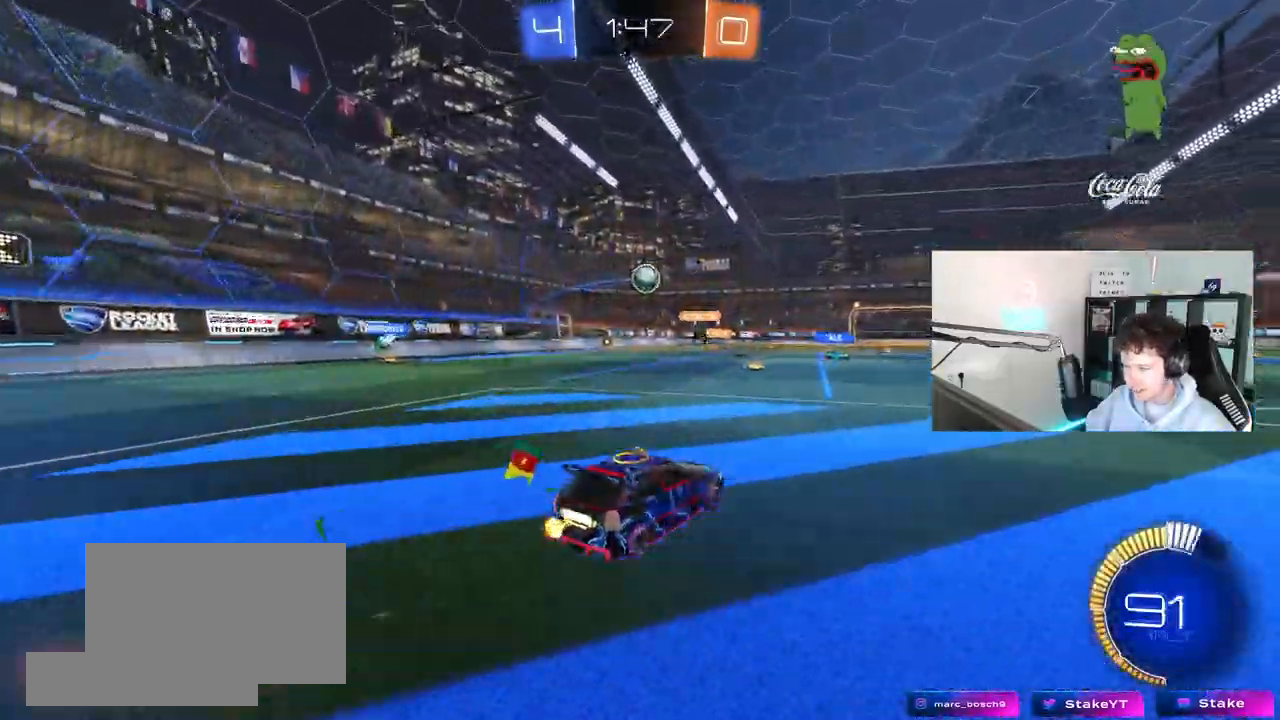
{"keys": ["a", "shift", "w"], "mouse": [], "mouse_move": "still", "events": [[50, "d", "down"], [150, "mouse_left", "down"], [333, "d", "up"], [417, "a", "down"], [433, "shift", "down"], [483, "mouse_left", "up"]]}
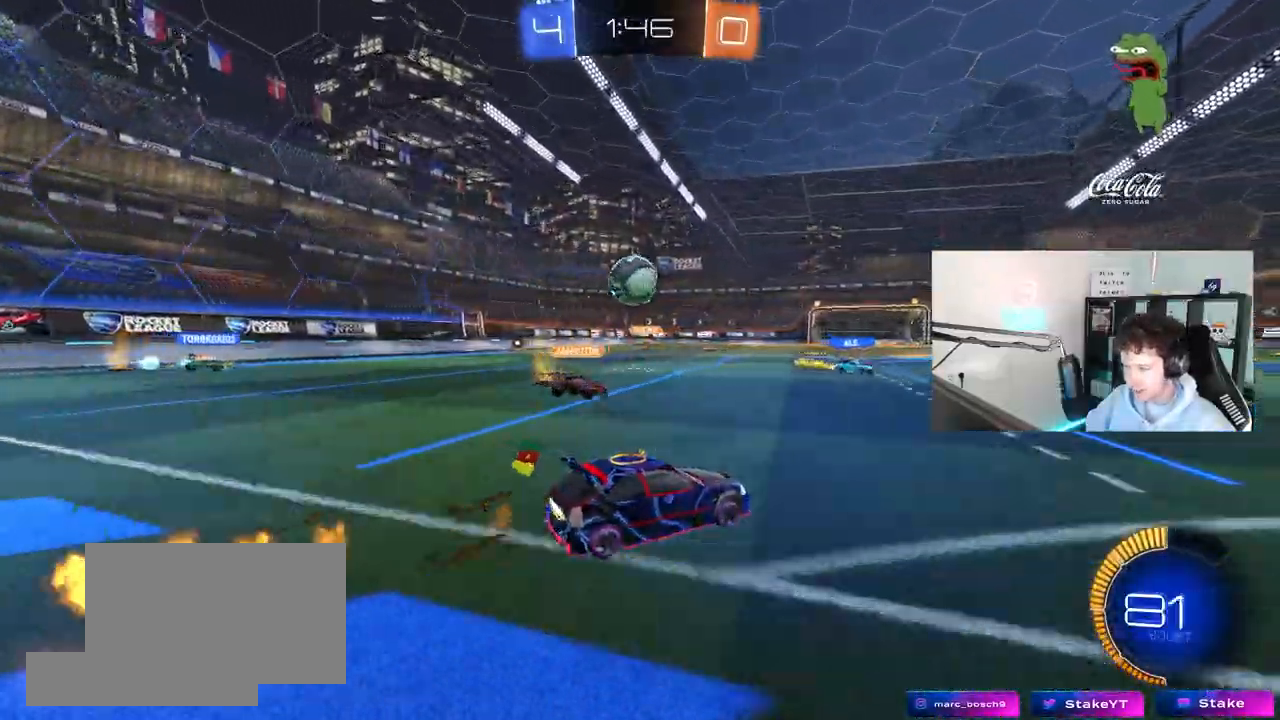
{"keys": ["d", "w"], "mouse": [], "mouse_move": "still", "events": [[17, "shift", "up"], [67, "a", "up"], [117, "d", "down"], [117, "w", "up"], [217, "w", "down"]]}